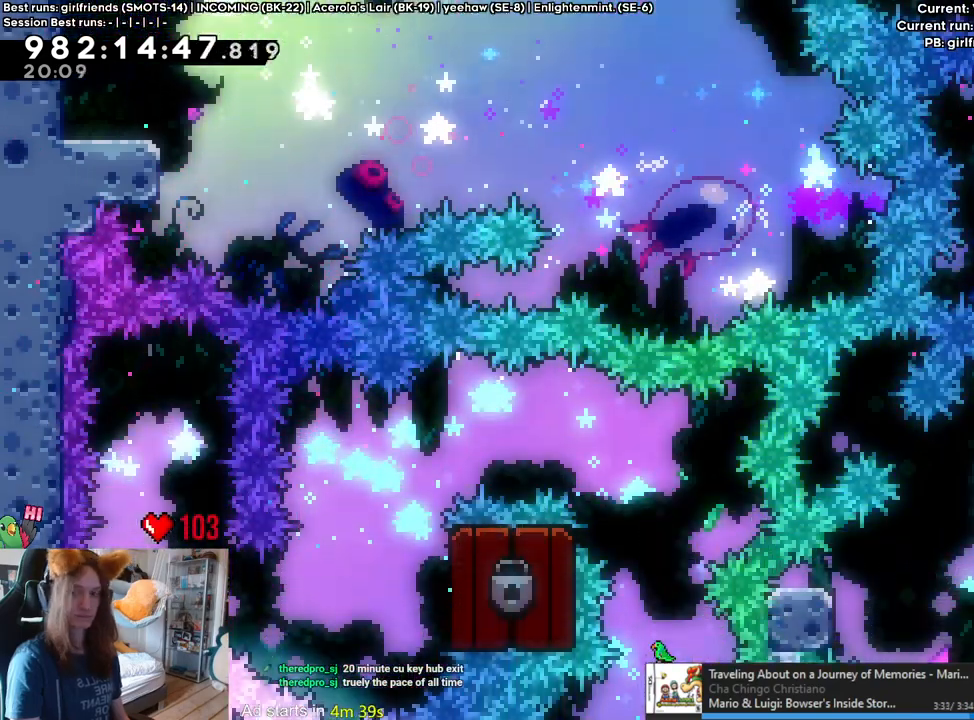
Gameplay with a controller (Nintendo layout); each line is a JSON object with the inputs held at the frame after it. "events" lists button and stick changes between this image and that frame as [ms after this image, input, new state], when the widget could be followed in between. Not read: HOME L3 R1 R3.
{"buttons": ["B"], "left_stick": "right", "right_stick": "center", "events": []}
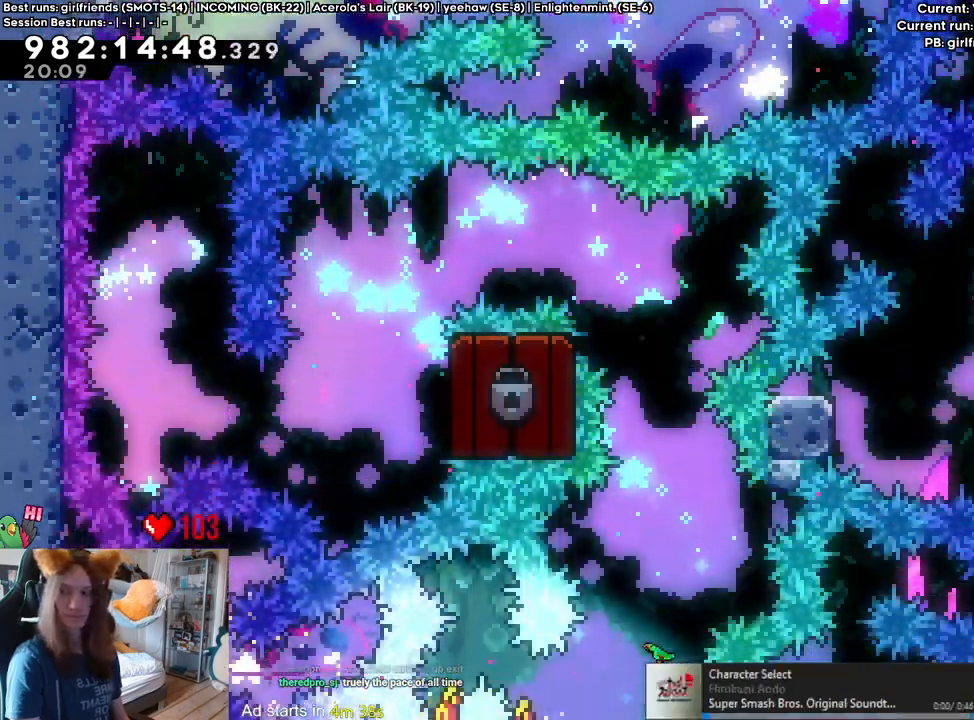
{"buttons": ["B"], "left_stick": "right", "right_stick": "center", "events": []}
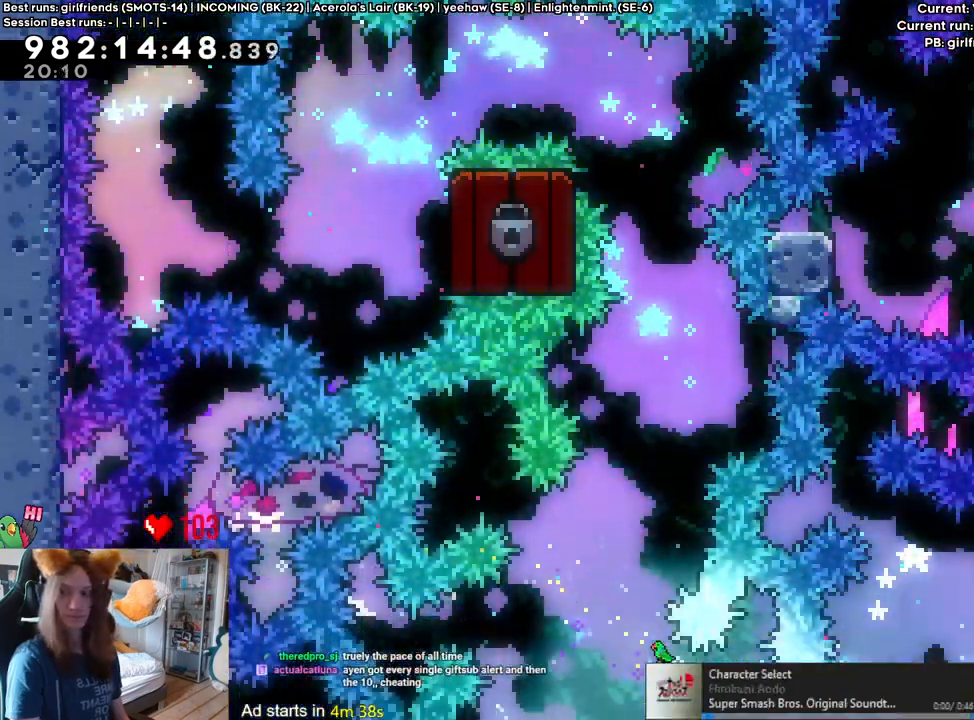
{"buttons": ["B"], "left_stick": "center", "right_stick": "center", "events": [[333, "left_stick", "center"]]}
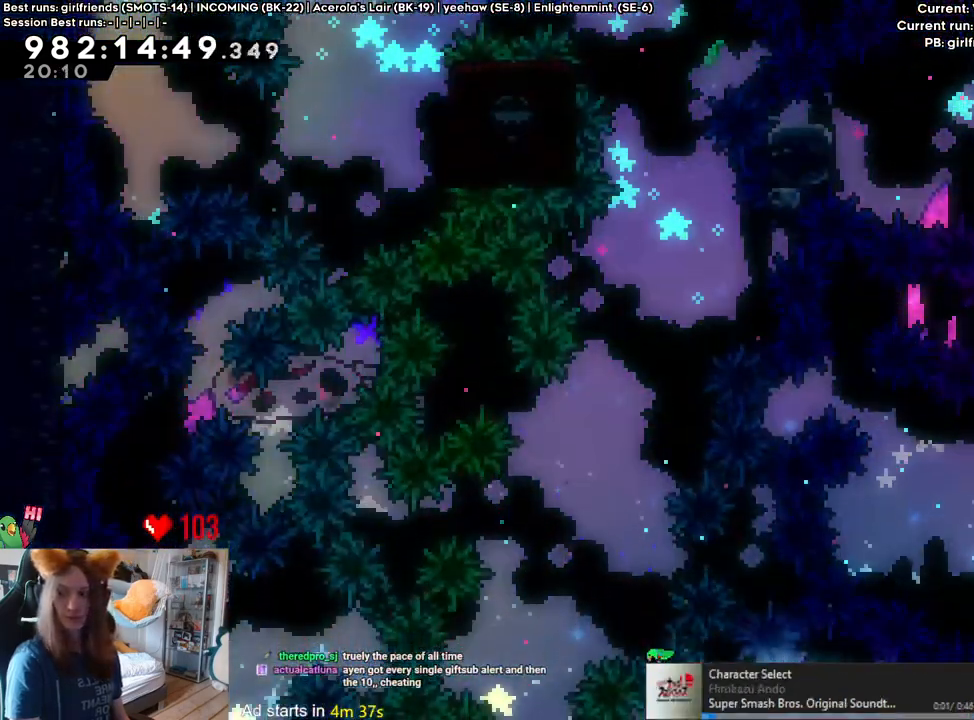
{"buttons": ["B", "L2"], "left_stick": "center", "right_stick": "center"}
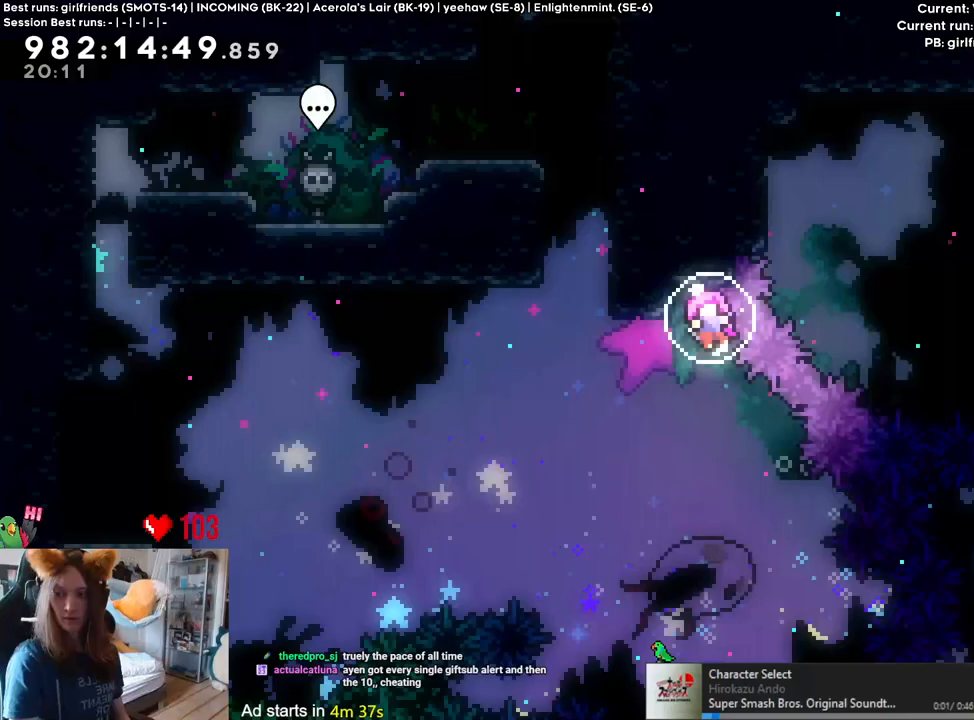
{"buttons": ["B", "Y", "L2"], "left_stick": "up", "right_stick": "center", "events": [[233, "left_stick", "left"], [400, "left_stick", "up"], [450, "Y", "down"]]}
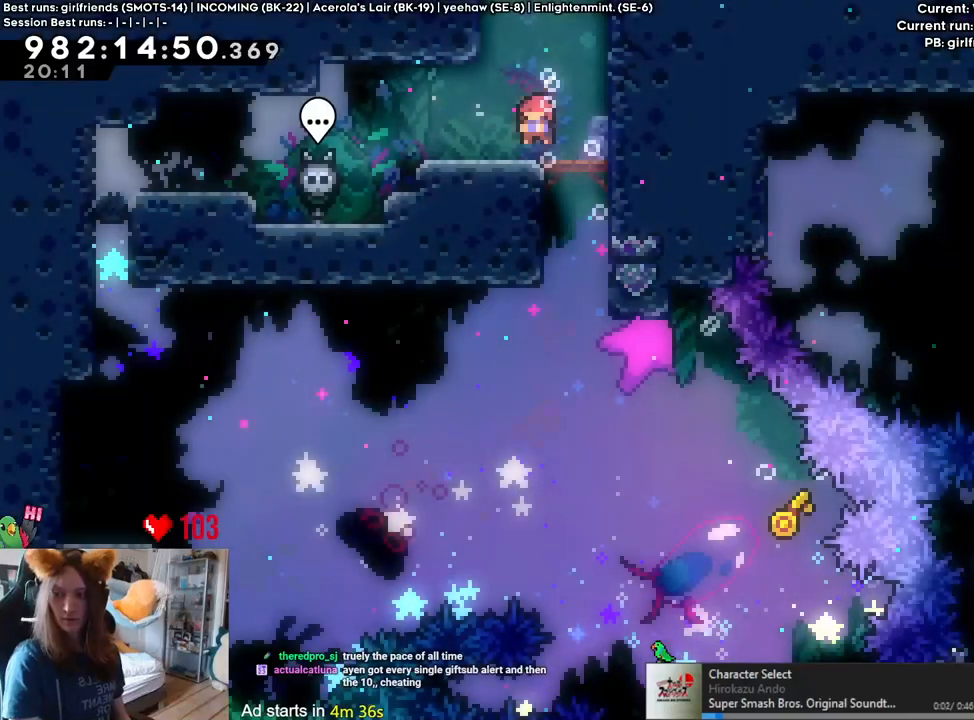
{"buttons": ["L2"], "left_stick": "center", "right_stick": "center", "events": [[150, "B", "up"], [150, "Y", "up"], [267, "left_stick", "center"]]}
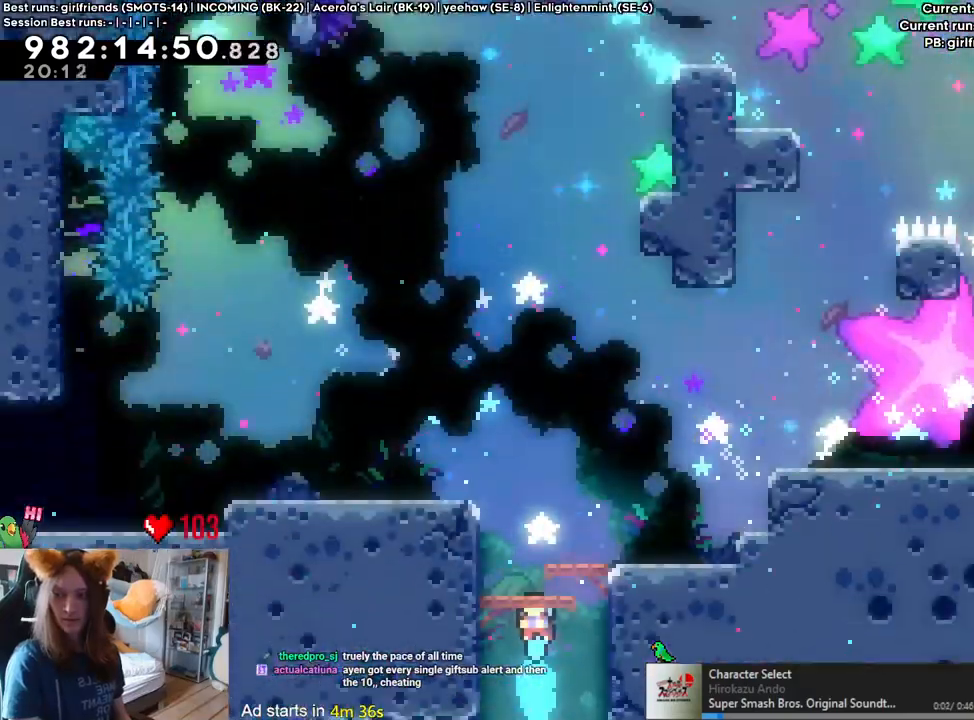
{"buttons": ["L2", "DPAD_RIGHT"], "left_stick": "up-right", "right_stick": "center", "events": [[450, "DPAD_RIGHT", "down"], [483, "left_stick", "up-right"]]}
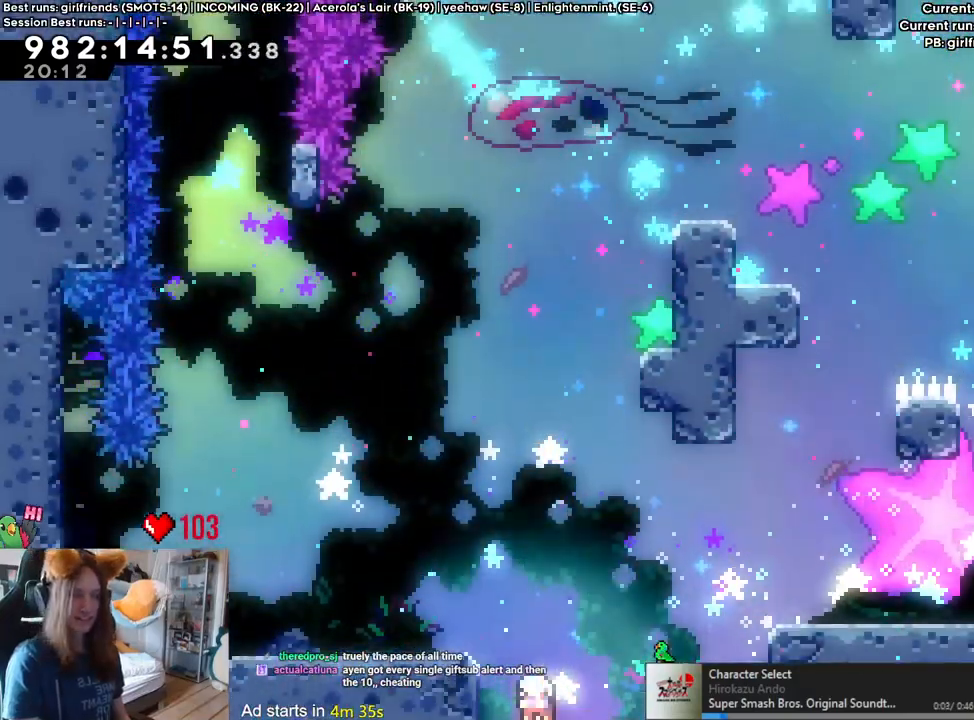
{"buttons": [], "left_stick": "center", "right_stick": "center", "events": [[17, "DPAD_RIGHT", "up"], [33, "DPAD_RIGHT", "down"], [67, "DPAD_RIGHT", "up"], [83, "Y", "down"], [233, "Y", "up"], [400, "left_stick", "center"], [467, "L2", "up"]]}
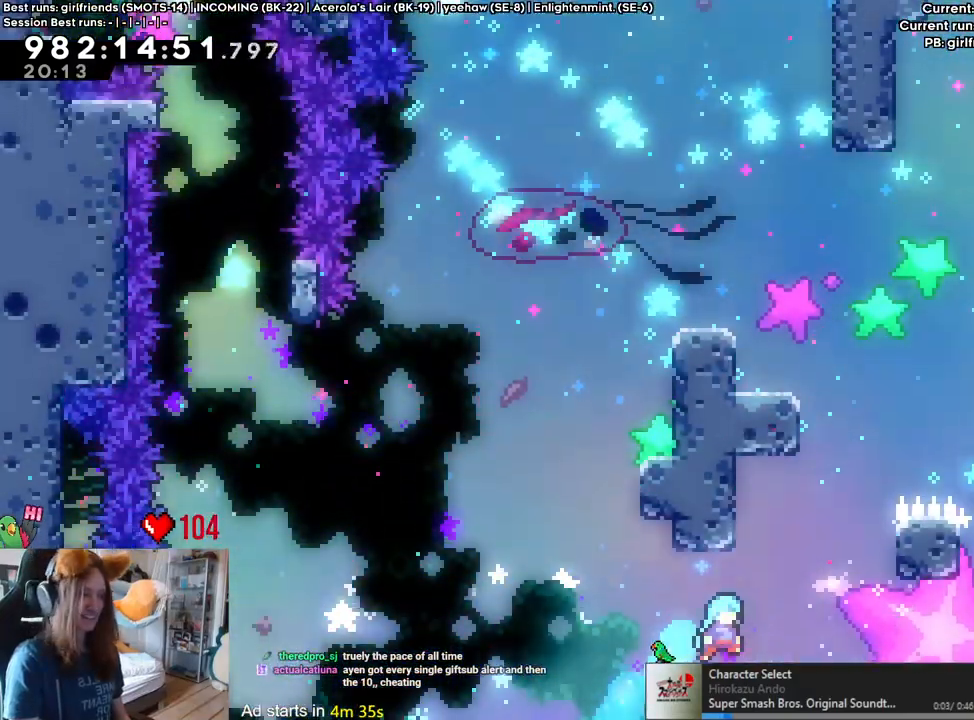
{"buttons": ["B"], "left_stick": "right", "right_stick": "center"}
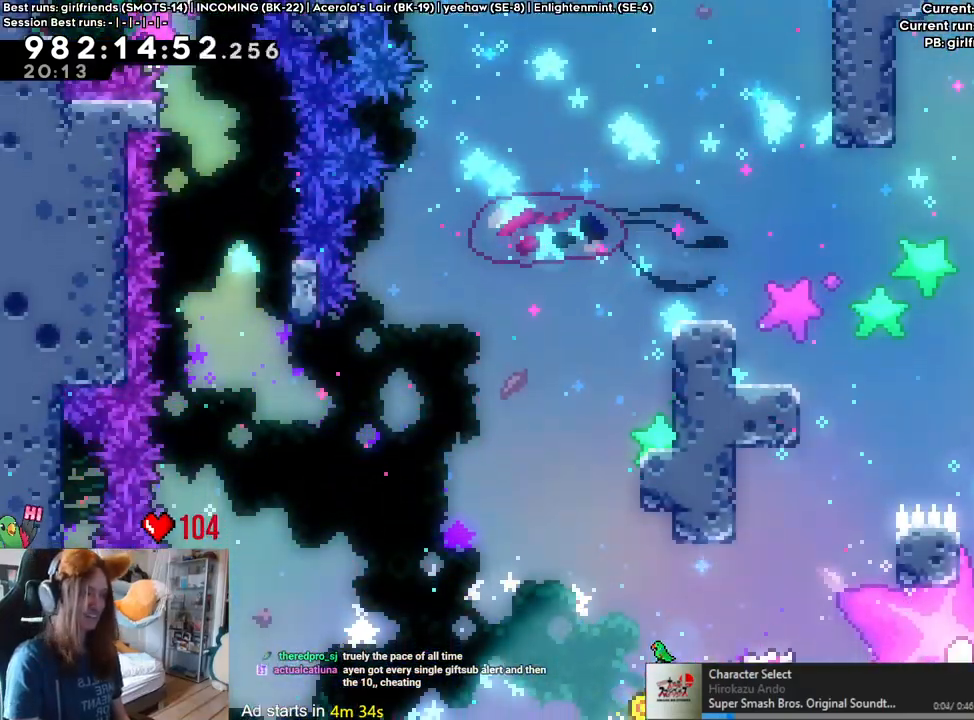
{"buttons": [], "left_stick": "center", "right_stick": "center", "events": [[33, "L2", "down"], [33, "left_stick", "up"], [50, "DPAD_LEFT", "down"], [83, "L2", "up"], [133, "DPAD_LEFT", "up"], [133, "Y", "down"], [283, "B", "up"], [283, "Y", "up"], [333, "left_stick", "right"], [483, "left_stick", "center"]]}
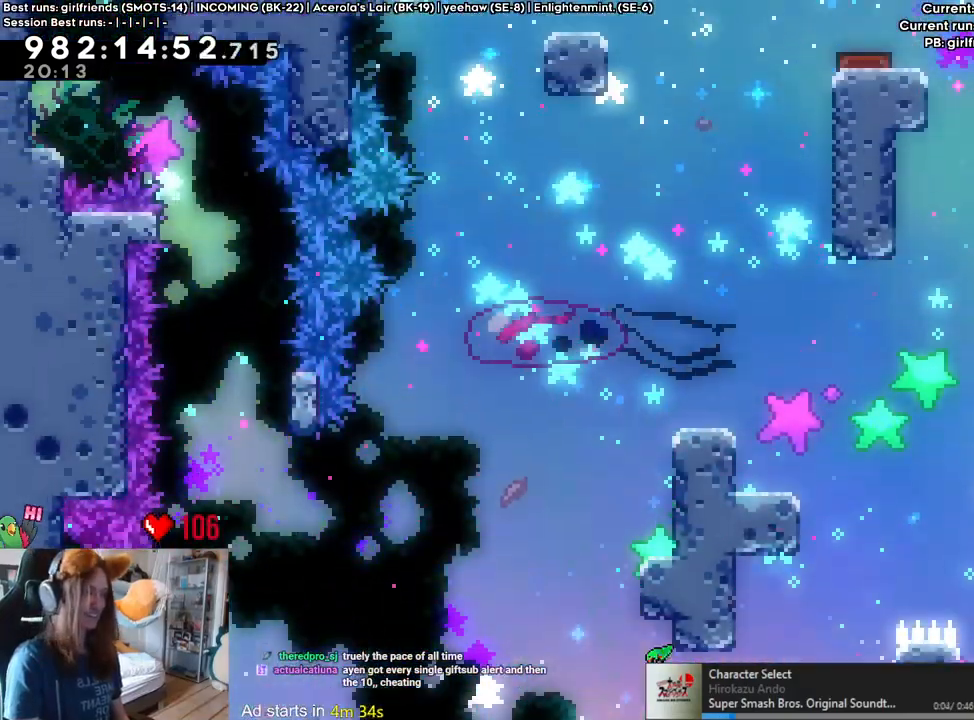
{"buttons": [], "left_stick": "right", "right_stick": "center", "events": [[67, "X", "down"], [100, "left_stick", "right"], [133, "B", "down"], [133, "X", "up"], [183, "Y", "down"], [333, "B", "up"], [350, "Y", "up"]]}
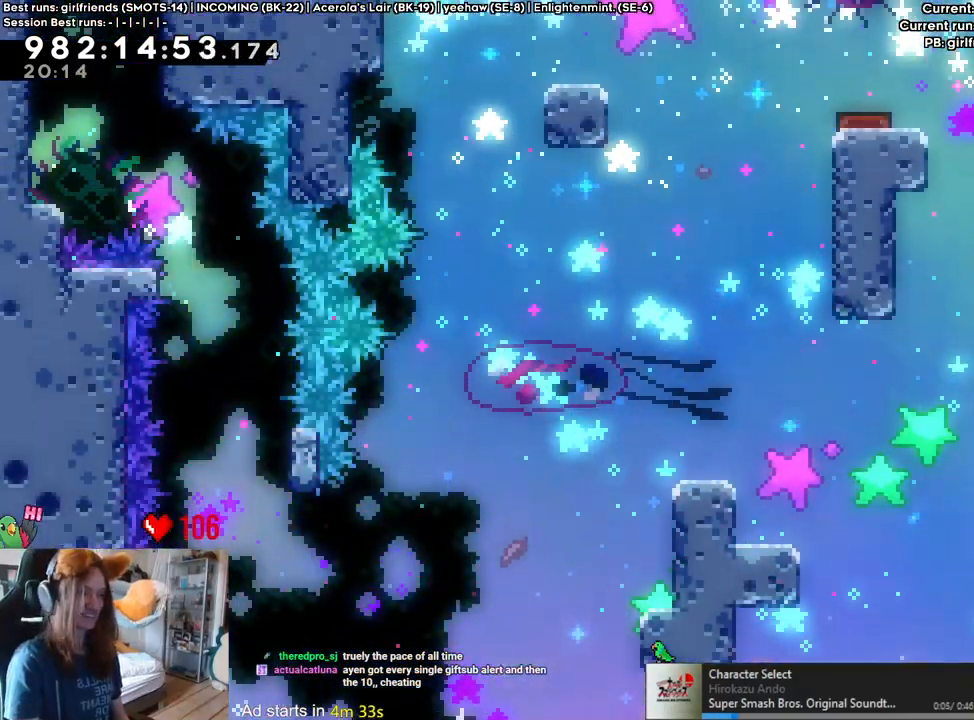
{"buttons": ["B", "Y"], "left_stick": "right", "right_stick": "center", "events": [[17, "left_stick", "center"], [50, "DPAD_LEFT", "down"], [183, "DPAD_LEFT", "up"], [317, "B", "down"], [333, "left_stick", "right"], [400, "Y", "down"]]}
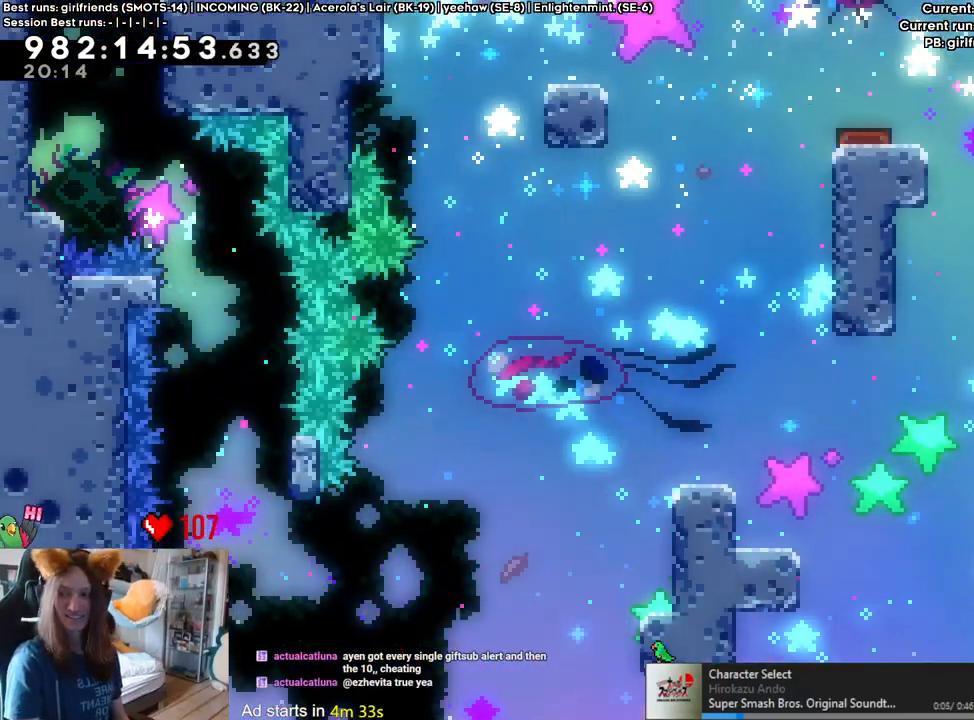
{"buttons": [], "left_stick": "center", "right_stick": "center", "events": [[100, "B", "up"], [100, "Y", "up"], [267, "SELECT", "down"], [283, "SELECT", "up"], [317, "left_stick", "center"]]}
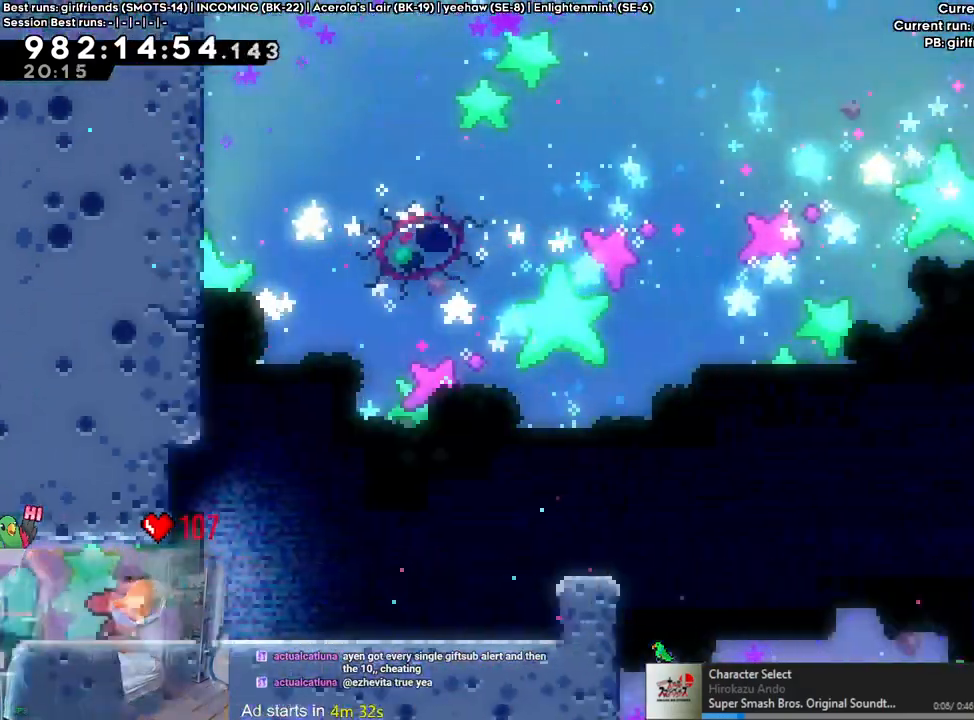
{"buttons": ["DPAD_RIGHT"], "left_stick": "center", "right_stick": "center", "events": [[150, "DPAD_RIGHT", "down"]]}
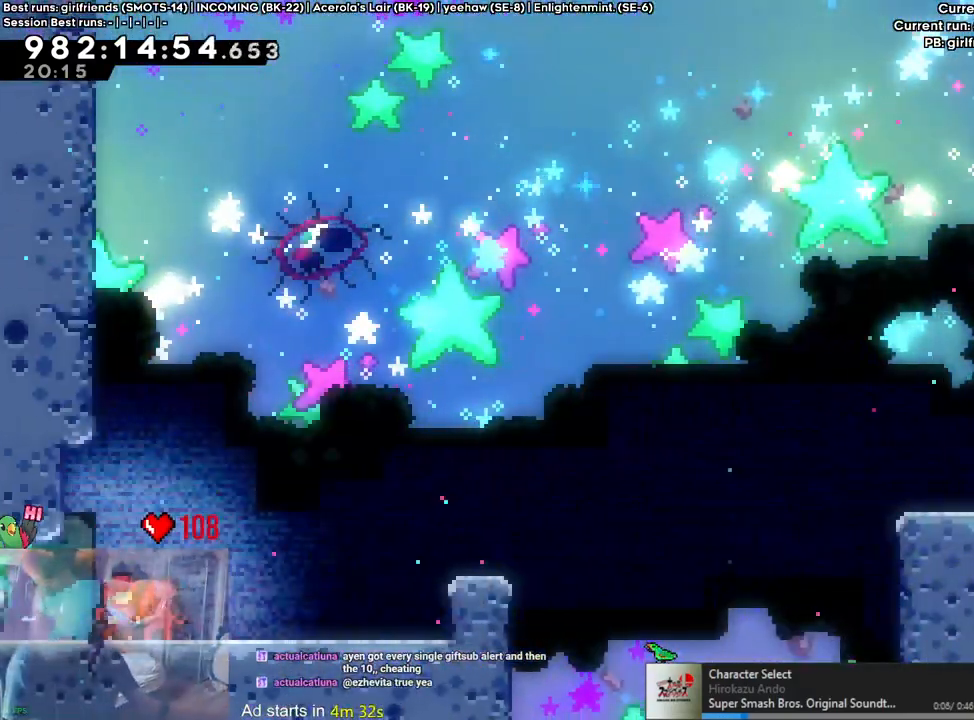
{"buttons": [], "left_stick": "center", "right_stick": "center", "events": [[67, "DPAD_RIGHT", "up"]]}